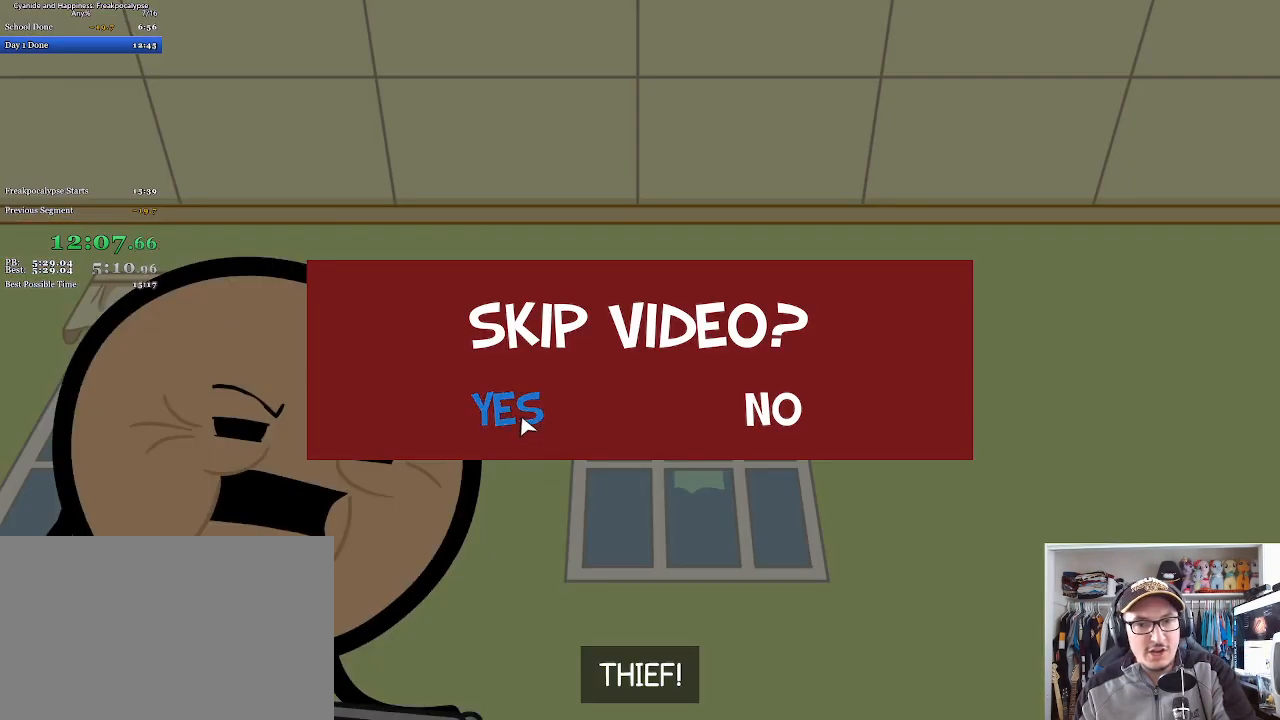
Gameplay with keyboard and mouse; each line is a JSON object with the keys and mouse buttons held at the frame after it. "events" lists presses ("down") and releases ("up") of "a", "c", "ctrl", "d", "e", "f", "q", "r", "s", "shift", "space", "tab", "w", "mouse_left", "mouse_wheel", "mouse_right", "mouse_mb4" and "mouse_mb5" between this image and that frame as [ms after this image, input, new state], when the widget could be followed in between. "mouse_left", "mouse_wheel", "mouse_right", "mouse_mb4", "mouse_mb5" = the "left", "wheel", "right", "mb4", "mb5" buttons of the "mouse" list. No other keys are recorded. "wheel" means that the mouse wheel is clicked or scrolled. Mouse movement is not recorded.
{"keys": [], "mouse": [], "events": [[33, "mouse_left", "up"]]}
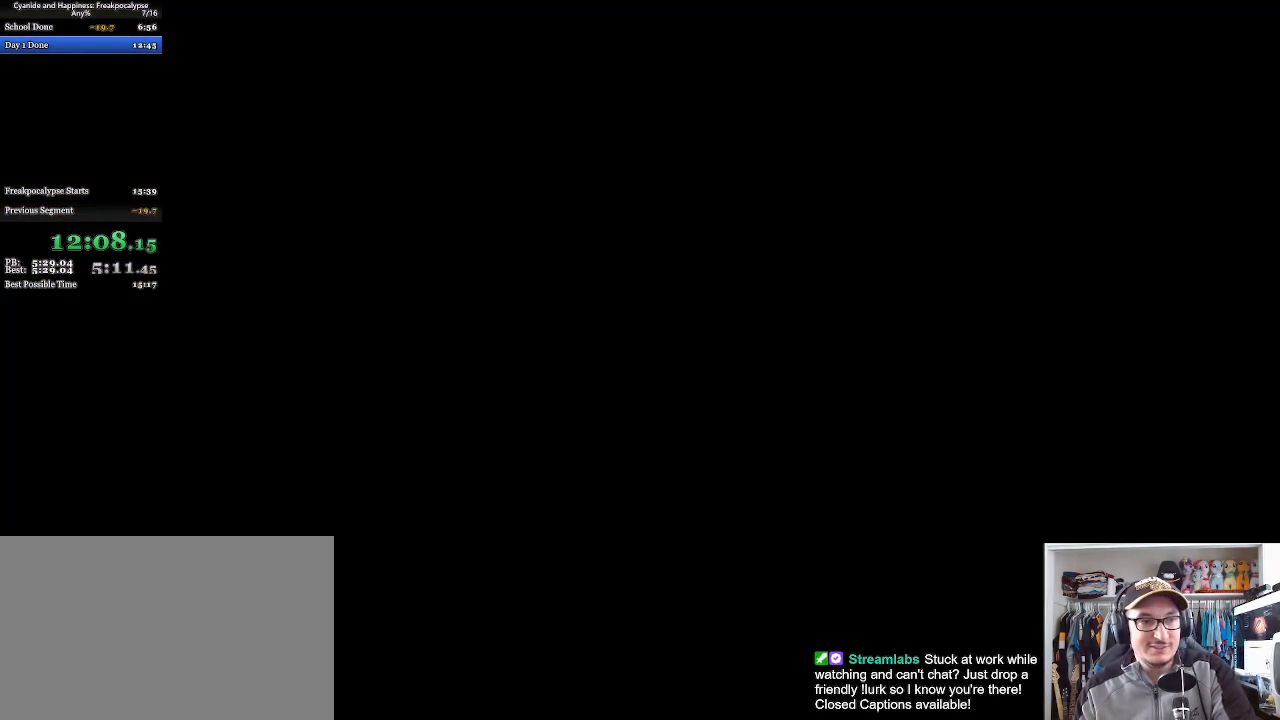
{"keys": [], "mouse": [], "events": []}
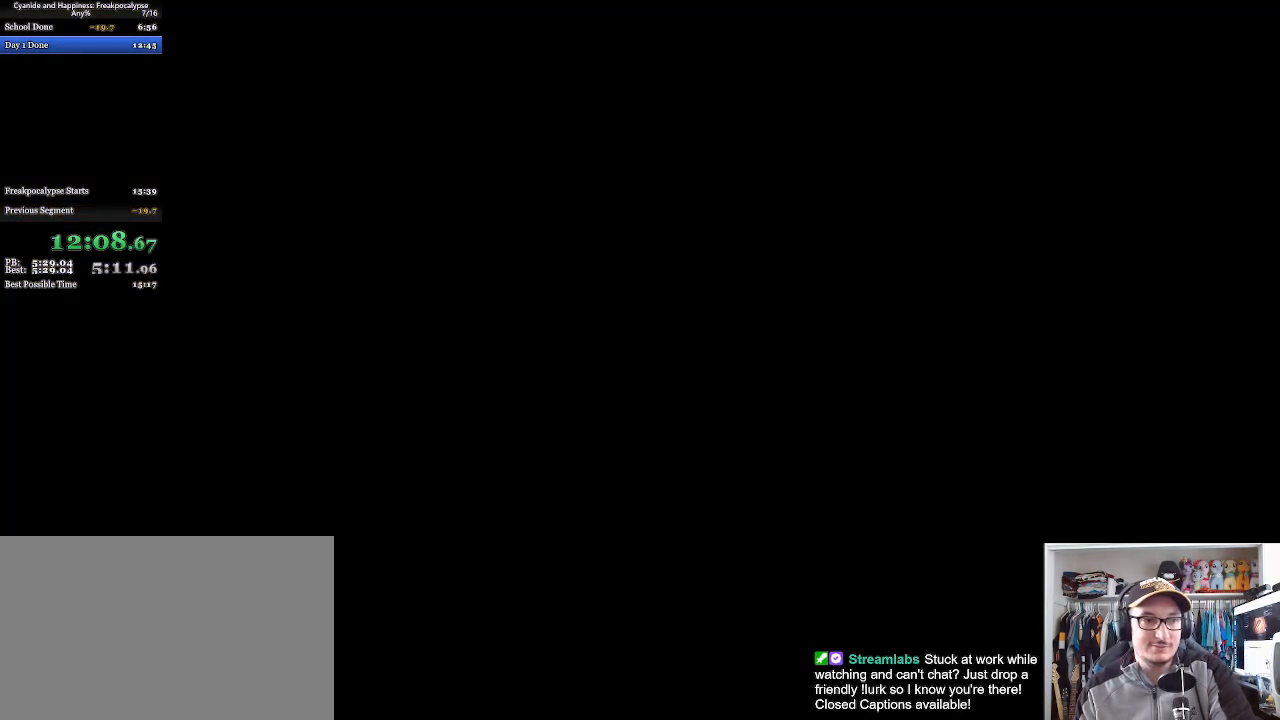
{"keys": [], "mouse": [], "events": []}
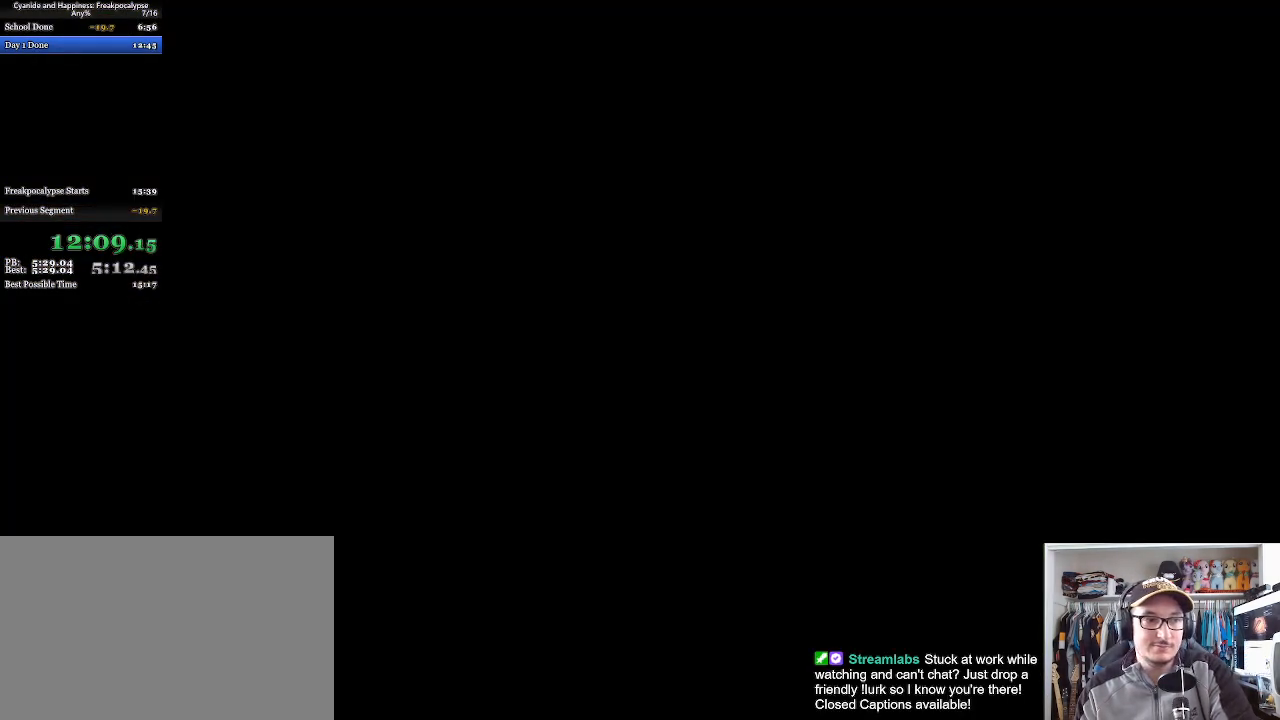
{"keys": ["a", "s"], "mouse": [], "events": [[300, "a", "down"], [467, "s", "down"]]}
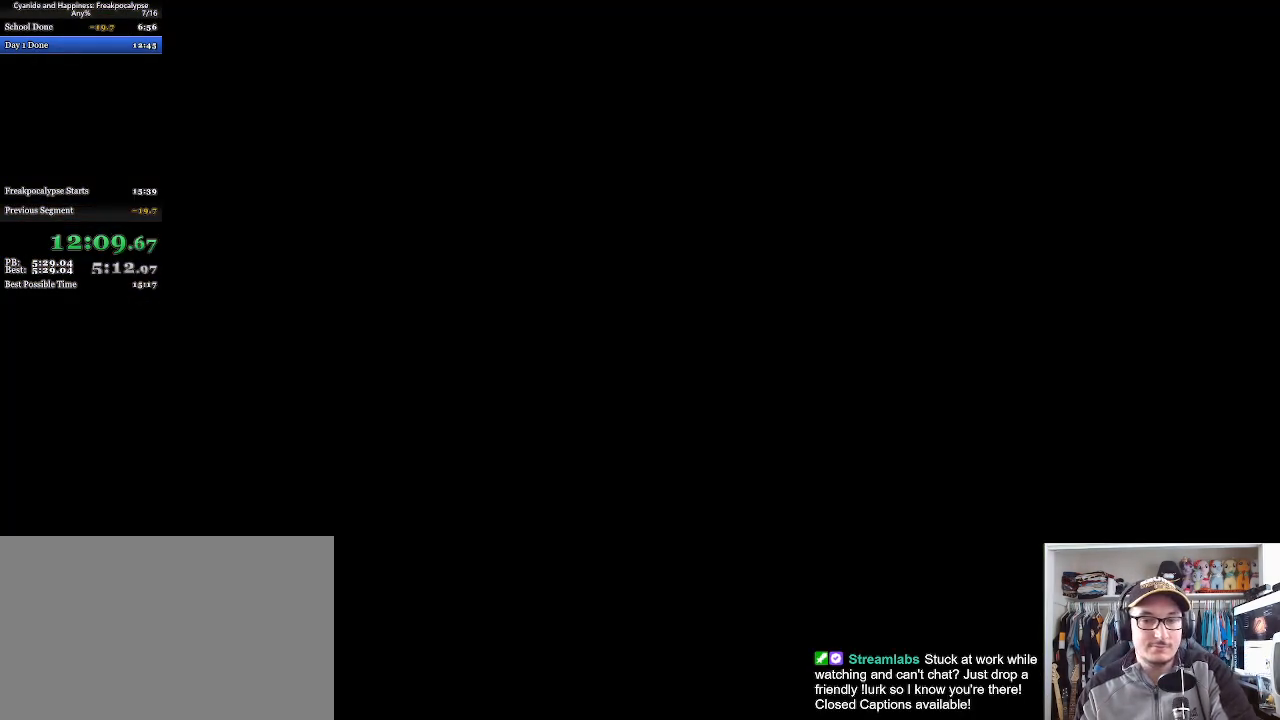
{"keys": ["a", "s"], "mouse": [], "events": []}
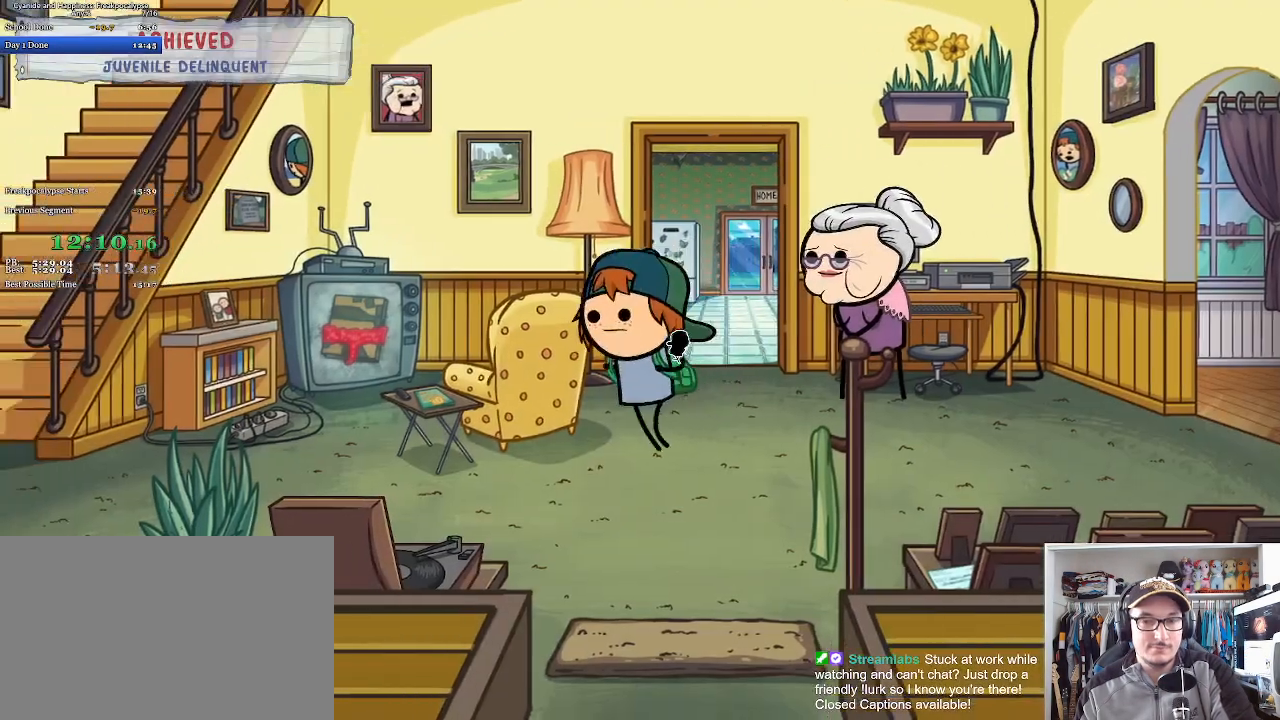
{"keys": ["space"], "mouse": [], "events": [[200, "space", "down"], [233, "mouse_left", "down"], [267, "s", "up"], [300, "a", "up"], [333, "mouse_left", "up"], [333, "space", "up"], [367, "space", "down"], [400, "mouse_left", "down"], [467, "mouse_left", "up"], [467, "space", "up"], [500, "space", "down"]]}
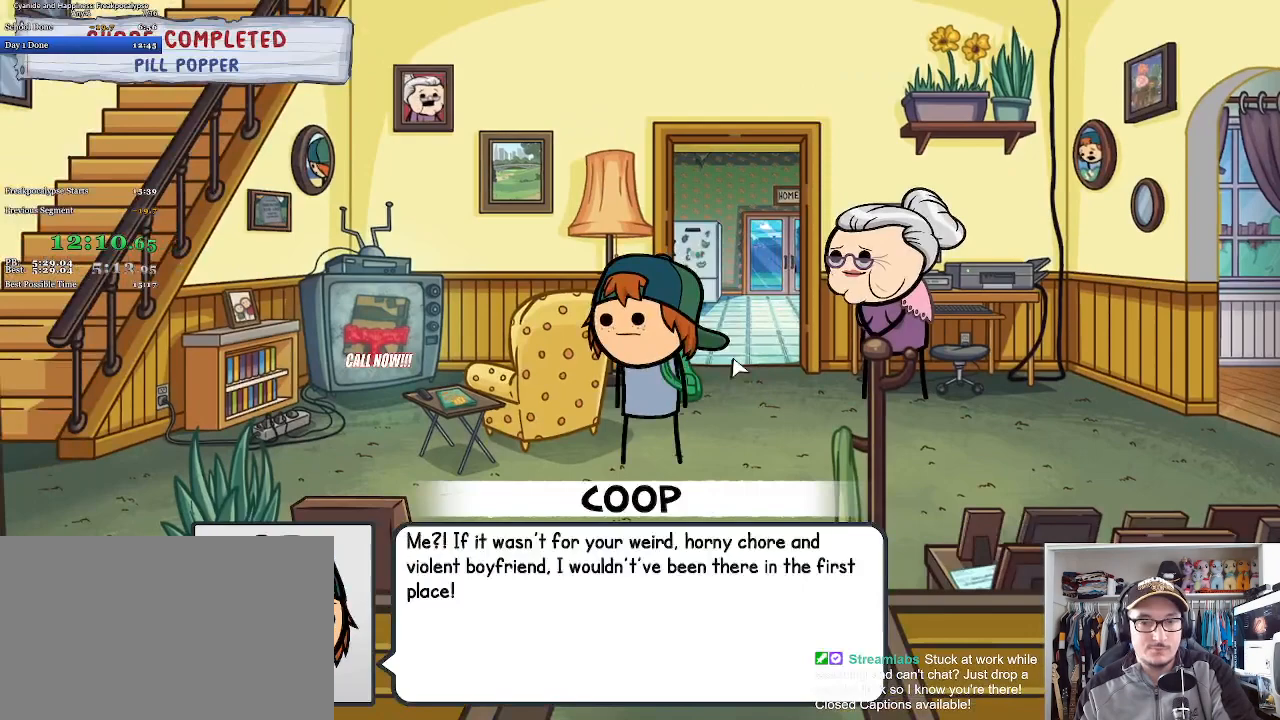
{"keys": ["space"], "mouse": ["left"], "events": [[33, "mouse_left", "down"], [67, "space", "up"], [100, "mouse_left", "up"], [133, "space", "down"], [167, "mouse_left", "down"], [167, "space", "up"], [233, "mouse_left", "up"], [267, "space", "down"], [300, "mouse_left", "down"], [333, "space", "up"], [367, "space", "down"], [400, "mouse_left", "up"], [433, "mouse_left", "down"], [433, "space", "up"], [500, "space", "down"]]}
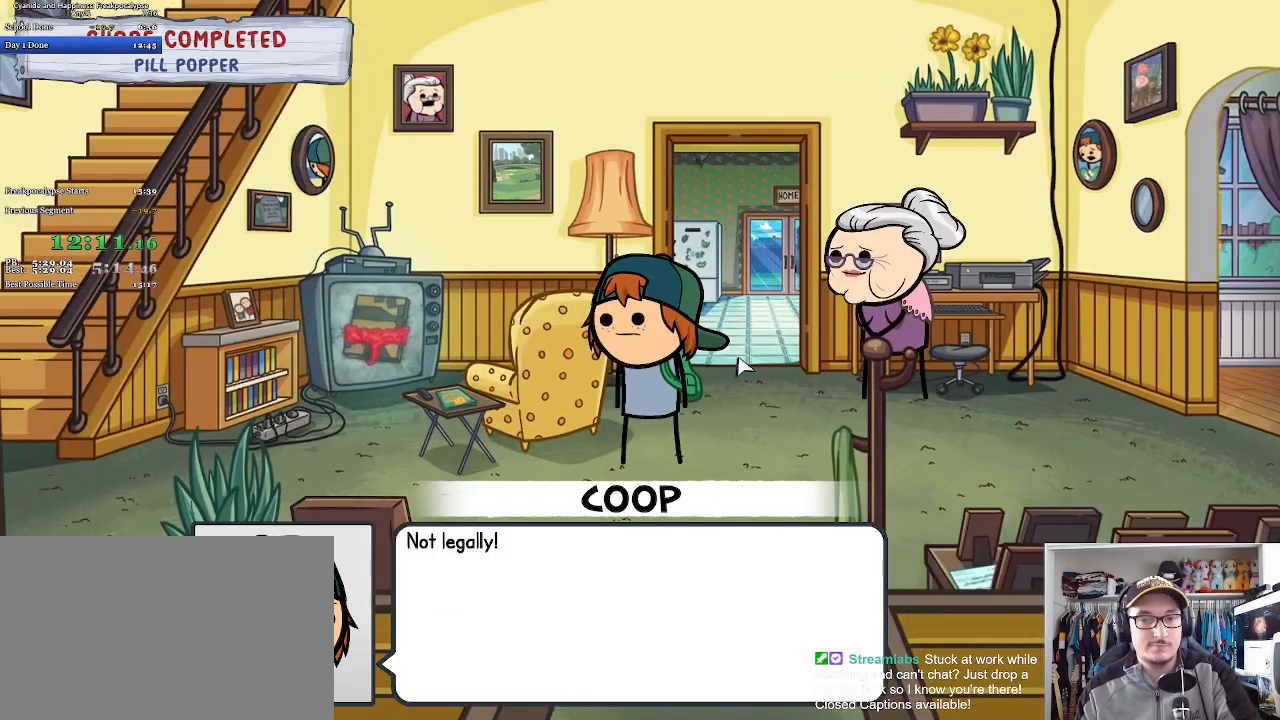
{"keys": ["space"], "mouse": ["left"], "events": [[33, "mouse_left", "up"], [67, "space", "up"], [100, "mouse_left", "down"], [133, "space", "down"], [167, "mouse_left", "up"], [200, "mouse_left", "down"], [200, "space", "up"], [267, "space", "down"], [300, "mouse_left", "up"], [333, "space", "up"], [367, "mouse_left", "down"], [367, "space", "down"], [433, "mouse_left", "up"], [433, "space", "up"], [467, "mouse_left", "down"], [500, "space", "down"]]}
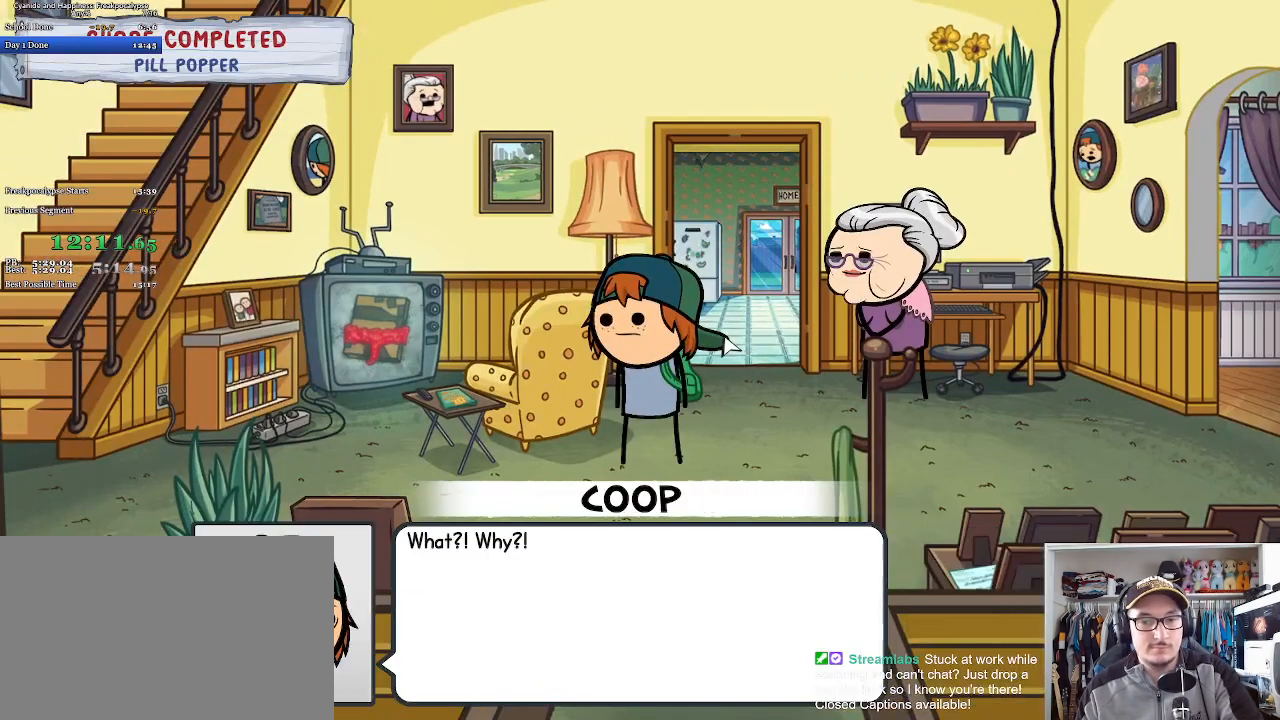
{"keys": [], "mouse": ["left"], "events": [[67, "mouse_left", "up"], [67, "space", "up"], [100, "mouse_left", "down"], [133, "space", "down"], [200, "mouse_left", "up"], [200, "space", "up"], [233, "mouse_left", "down"], [300, "mouse_left", "up"], [300, "space", "down"], [333, "space", "up"], [367, "mouse_left", "down"], [367, "space", "down"], [467, "mouse_left", "up"], [500, "mouse_left", "down"], [500, "space", "up"]]}
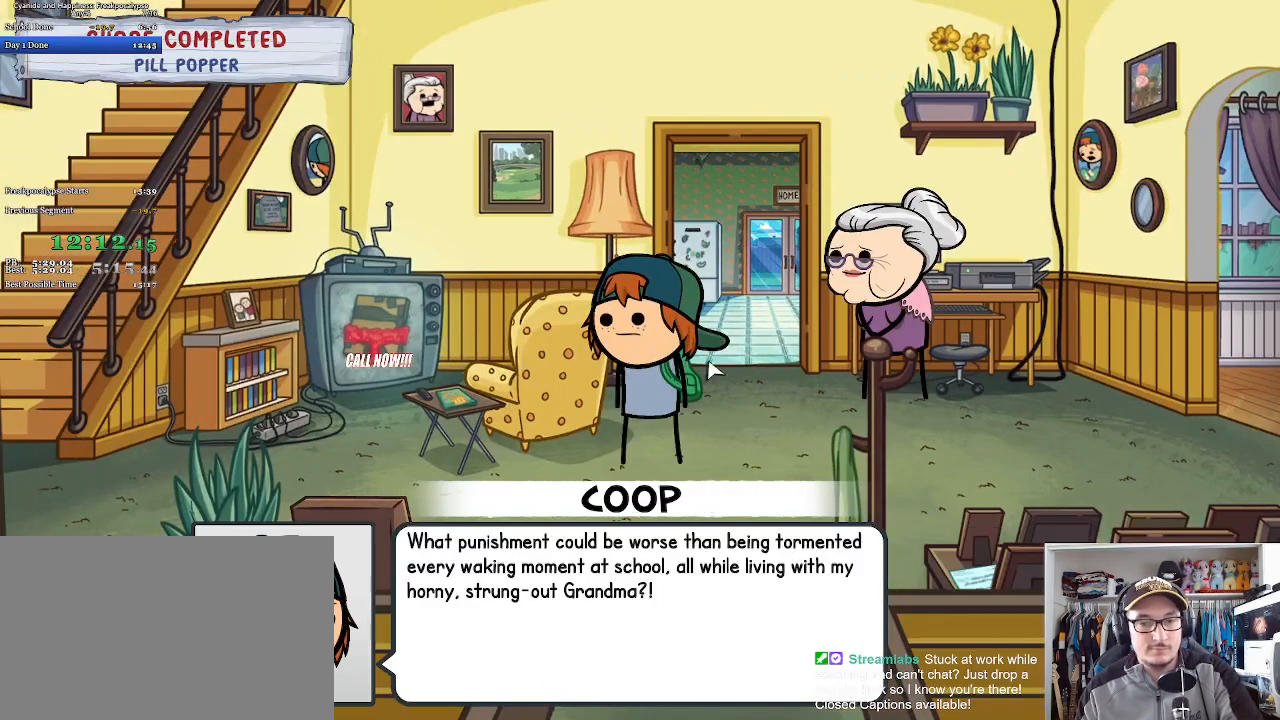
{"keys": ["a", "space"], "mouse": [], "events": [[33, "space", "down"], [67, "mouse_left", "up"], [133, "mouse_left", "down"], [200, "mouse_left", "up"], [200, "space", "up"], [233, "space", "down"], [267, "mouse_left", "down"], [333, "mouse_left", "up"], [400, "mouse_left", "down"], [433, "space", "up"], [467, "mouse_left", "up"], [467, "space", "down"], [500, "a", "down"]]}
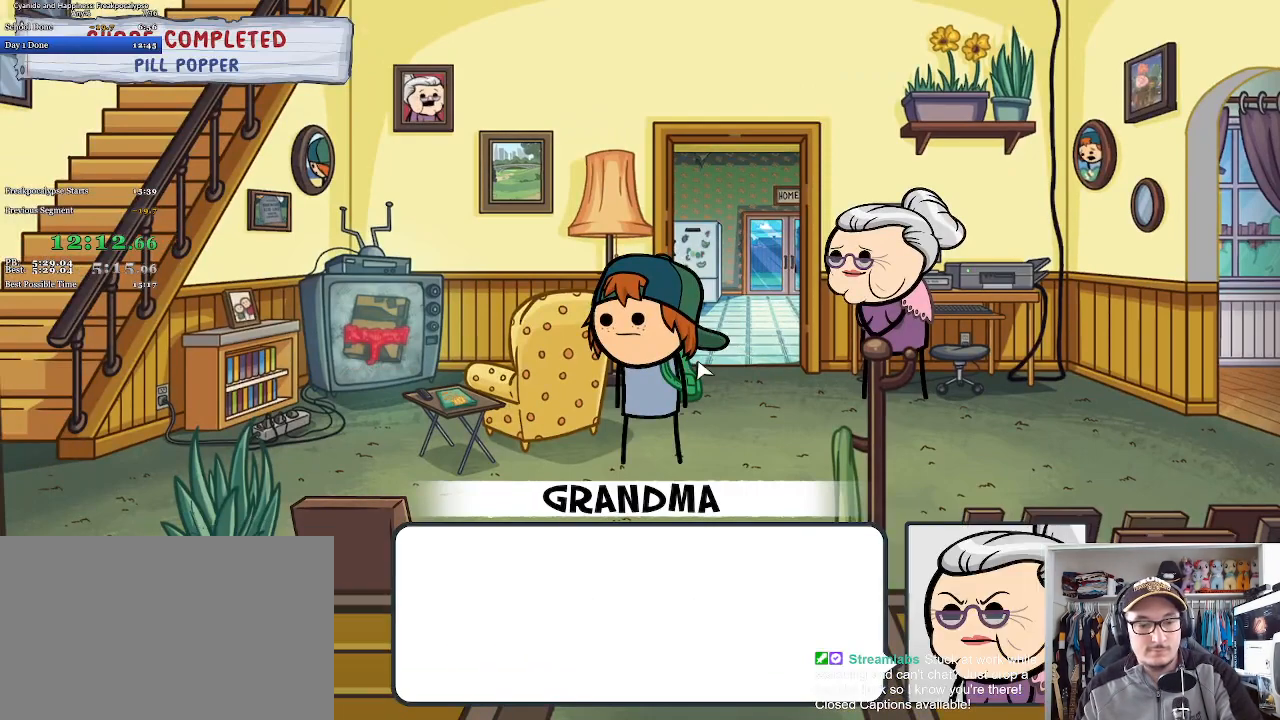
{"keys": ["a"], "mouse": ["left"], "events": [[33, "mouse_left", "down"], [67, "a", "up"], [67, "space", "up"], [133, "mouse_left", "up"], [133, "space", "down"], [167, "a", "down"], [167, "mouse_left", "down"], [233, "a", "up"], [233, "space", "up"], [267, "a", "down"], [267, "mouse_left", "up"], [300, "mouse_left", "down"], [300, "space", "down"], [333, "space", "up"], [400, "mouse_left", "up"], [433, "space", "down"], [467, "mouse_left", "down"], [467, "space", "up"]]}
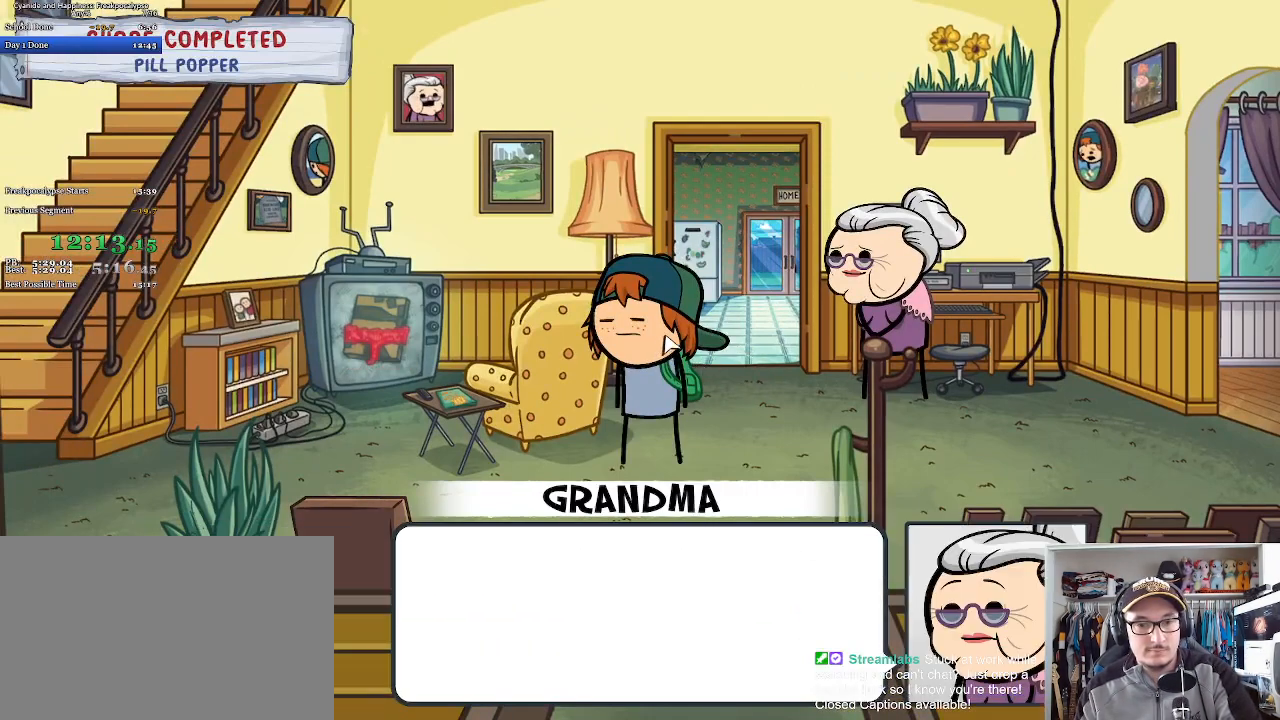
{"keys": ["a", "space"], "mouse": ["left"], "events": [[33, "mouse_left", "up"], [67, "space", "down"], [100, "mouse_left", "down"], [100, "space", "up"], [167, "mouse_left", "up"], [167, "space", "down"], [233, "mouse_left", "down"], [233, "space", "up"], [300, "mouse_left", "up"], [333, "space", "down"], [367, "mouse_left", "down"], [400, "space", "up"], [433, "mouse_left", "up"], [433, "space", "down"], [500, "mouse_left", "down"]]}
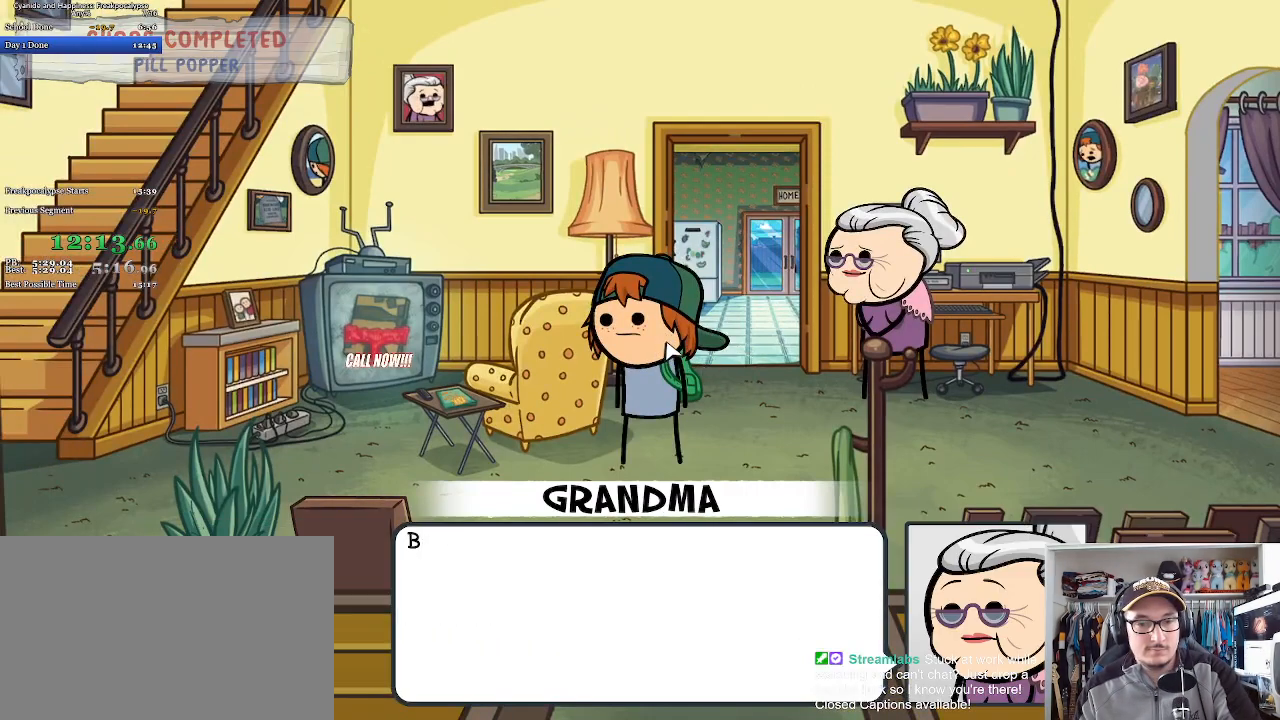
{"keys": ["a", "space"], "mouse": [], "events": [[33, "space", "up"], [67, "mouse_left", "up"], [100, "space", "down"], [133, "mouse_left", "down"], [167, "space", "up"], [200, "mouse_left", "up"], [200, "space", "down"], [267, "mouse_left", "down"], [300, "space", "up"], [367, "mouse_left", "up"], [367, "space", "down"], [400, "mouse_left", "down"], [433, "space", "up"], [500, "mouse_left", "up"], [500, "space", "down"]]}
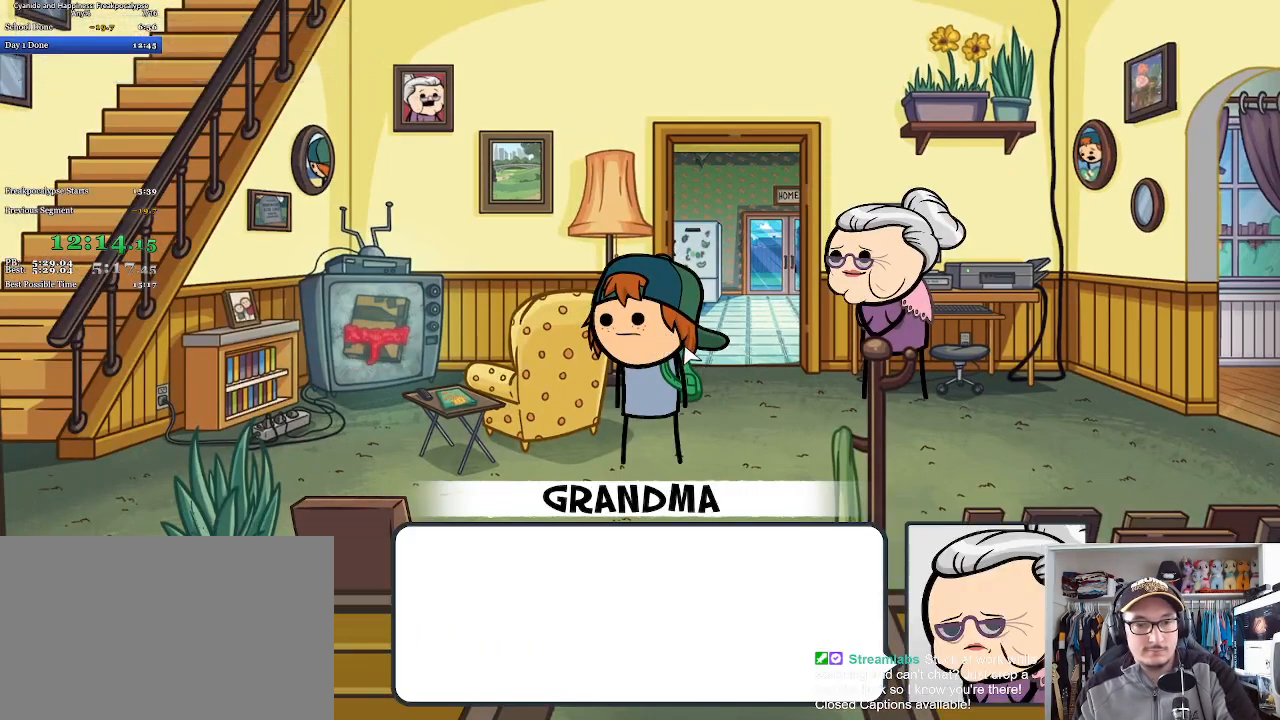
{"keys": ["a", "space"], "mouse": ["left"], "events": [[33, "mouse_left", "down"], [67, "space", "up"], [133, "mouse_left", "up"], [133, "space", "down"], [200, "mouse_left", "down"], [200, "space", "up"], [267, "mouse_left", "up"], [267, "space", "down"], [333, "mouse_left", "down"], [333, "space", "up"], [400, "space", "down"], [433, "mouse_left", "up"], [467, "mouse_left", "down"], [467, "space", "up"], [500, "space", "down"]]}
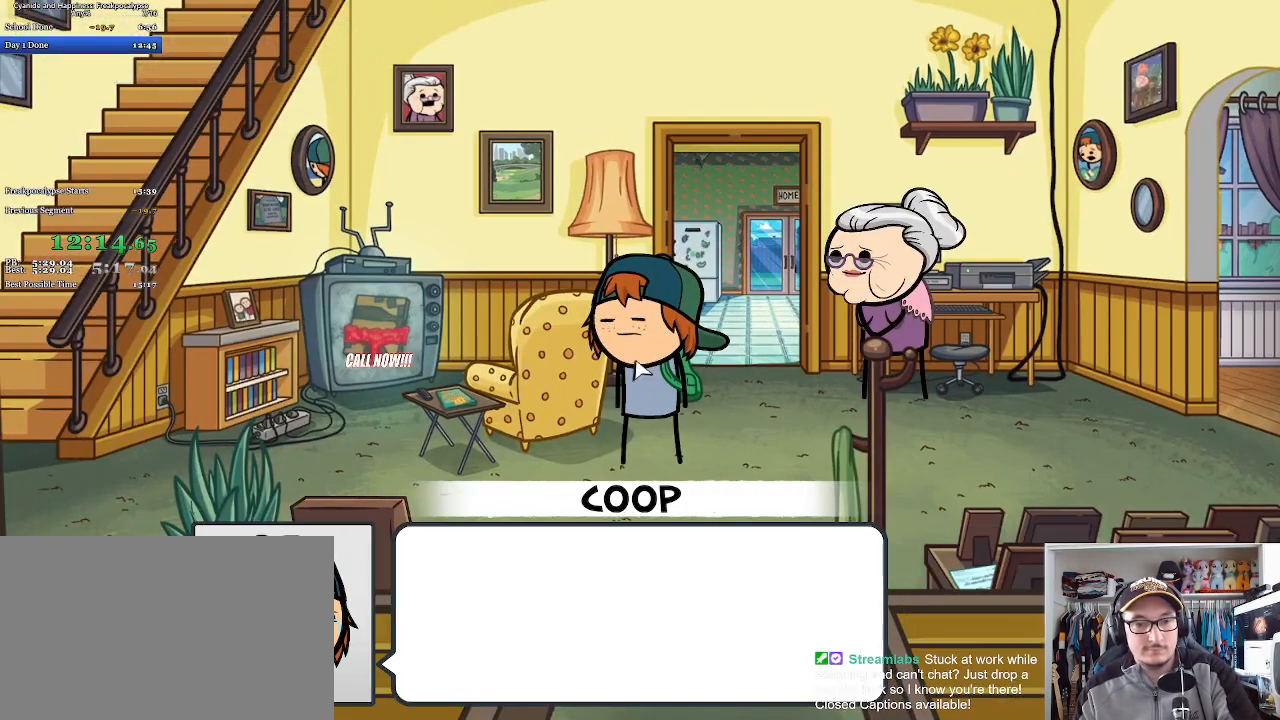
{"keys": ["a", "space"], "mouse": [], "events": [[67, "mouse_left", "up"], [100, "mouse_left", "down"], [100, "space", "up"], [167, "space", "down"], [200, "mouse_left", "up"], [233, "mouse_left", "down"], [233, "space", "up"], [300, "space", "down"], [333, "mouse_left", "up"], [400, "mouse_left", "down"], [467, "mouse_left", "up"]]}
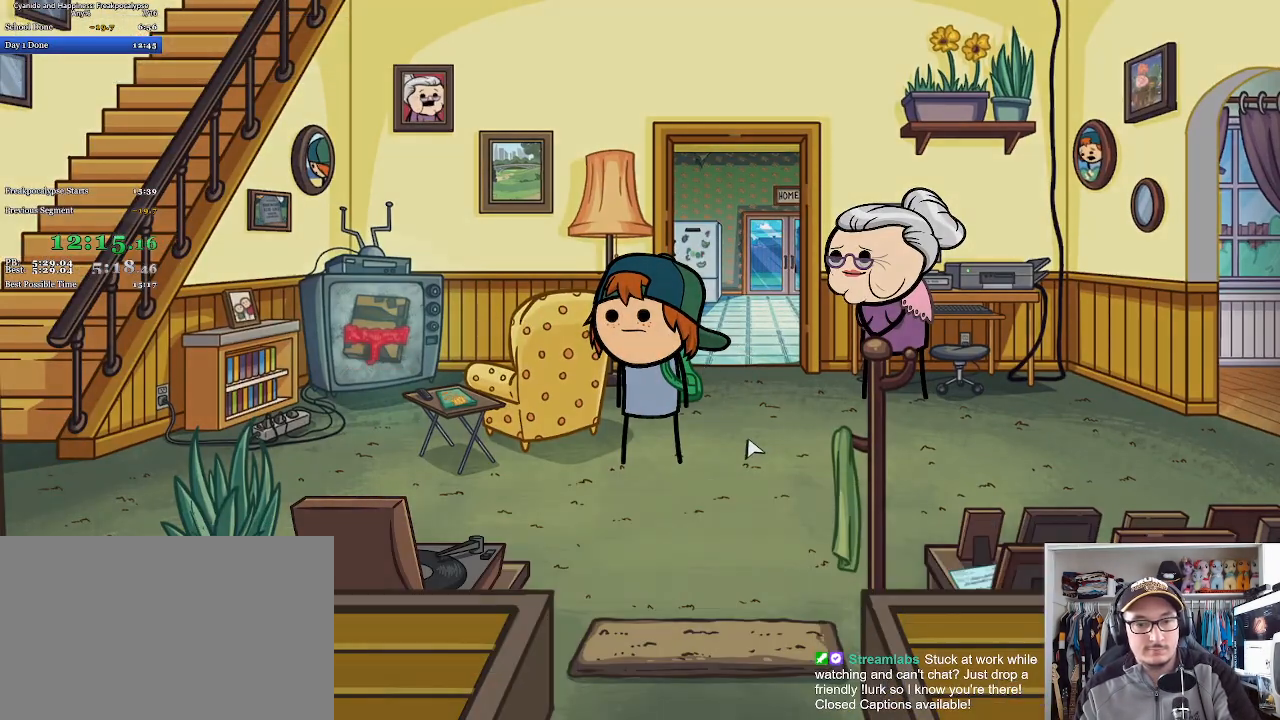
{"keys": ["a"], "mouse": [], "events": [[33, "mouse_left", "down"], [100, "mouse_left", "up"], [167, "mouse_left", "down"], [167, "space", "up"], [200, "space", "down"], [233, "mouse_left", "up"], [300, "mouse_left", "down"], [300, "space", "up"], [400, "mouse_left", "up"]]}
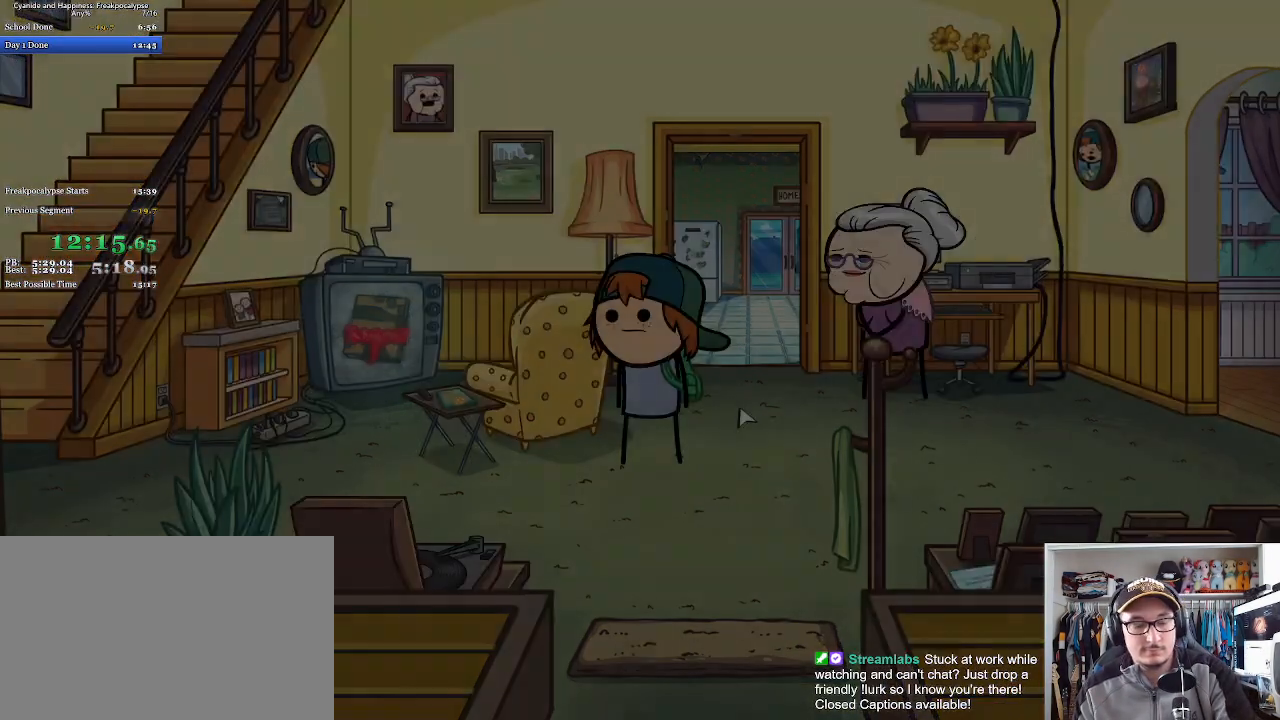
{"keys": ["a"], "mouse": [], "events": []}
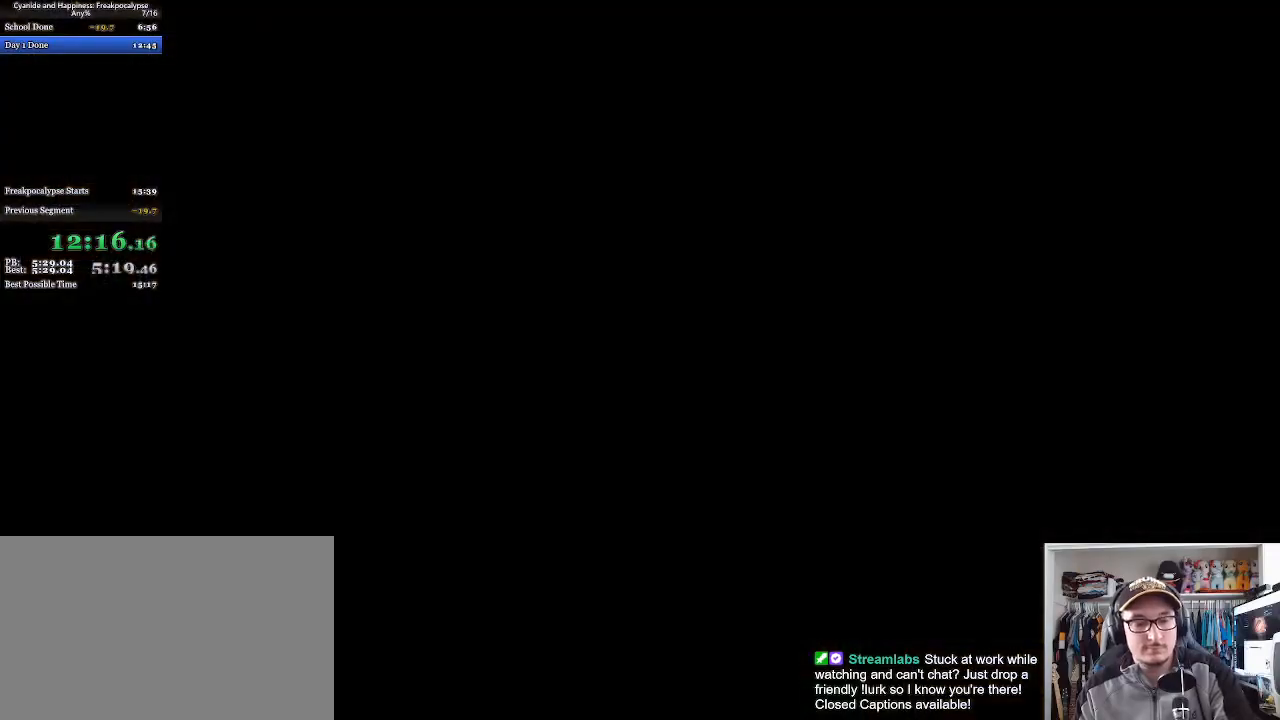
{"keys": ["a"], "mouse": [], "events": []}
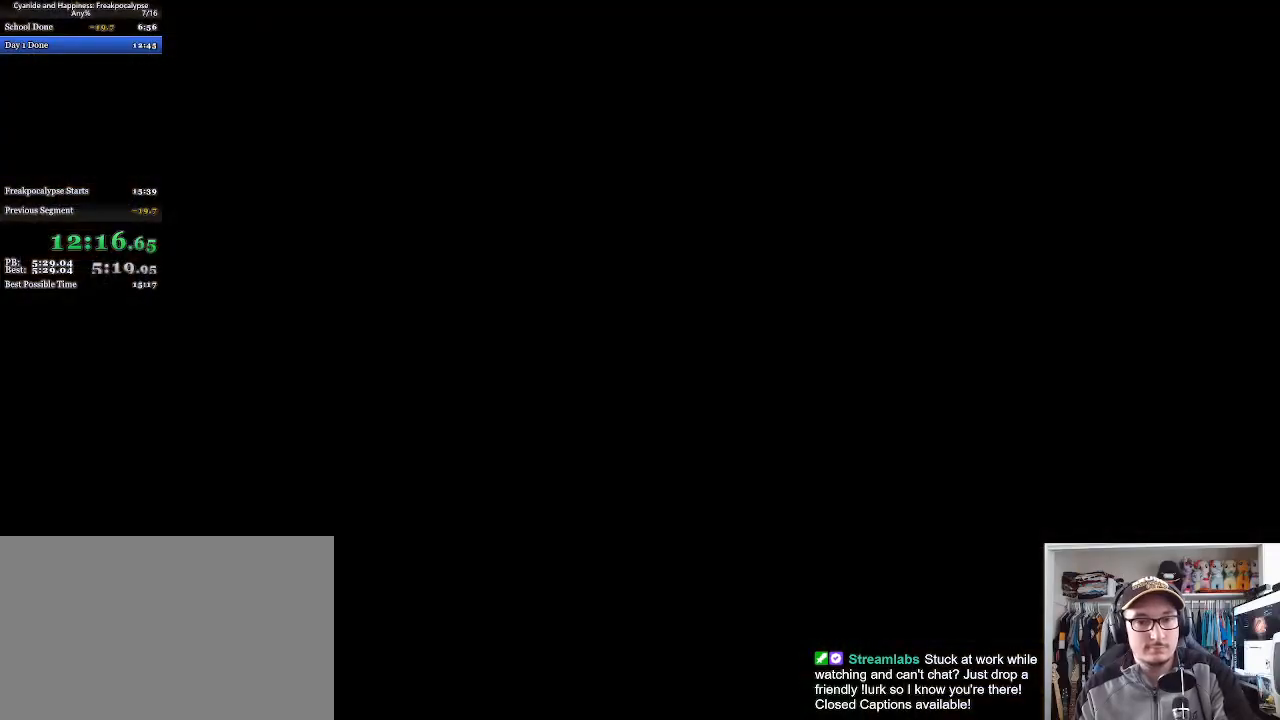
{"keys": ["a"], "mouse": [], "events": []}
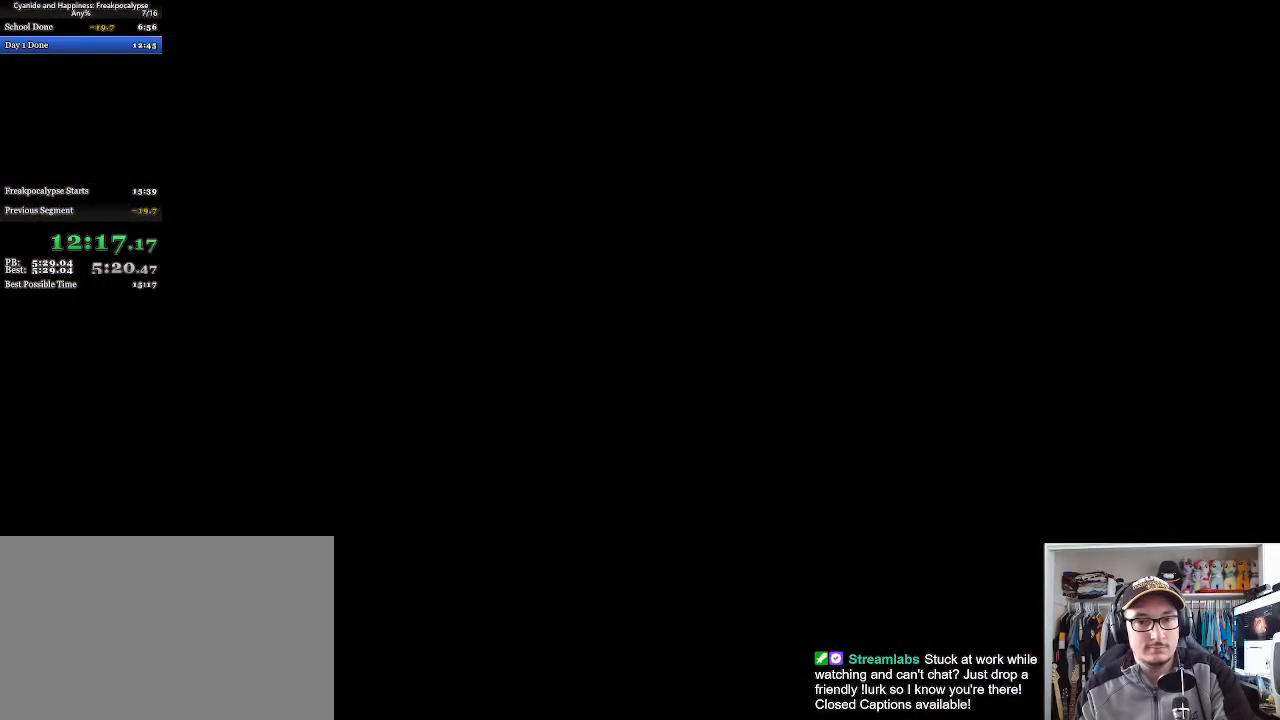
{"keys": ["a"], "mouse": [], "events": []}
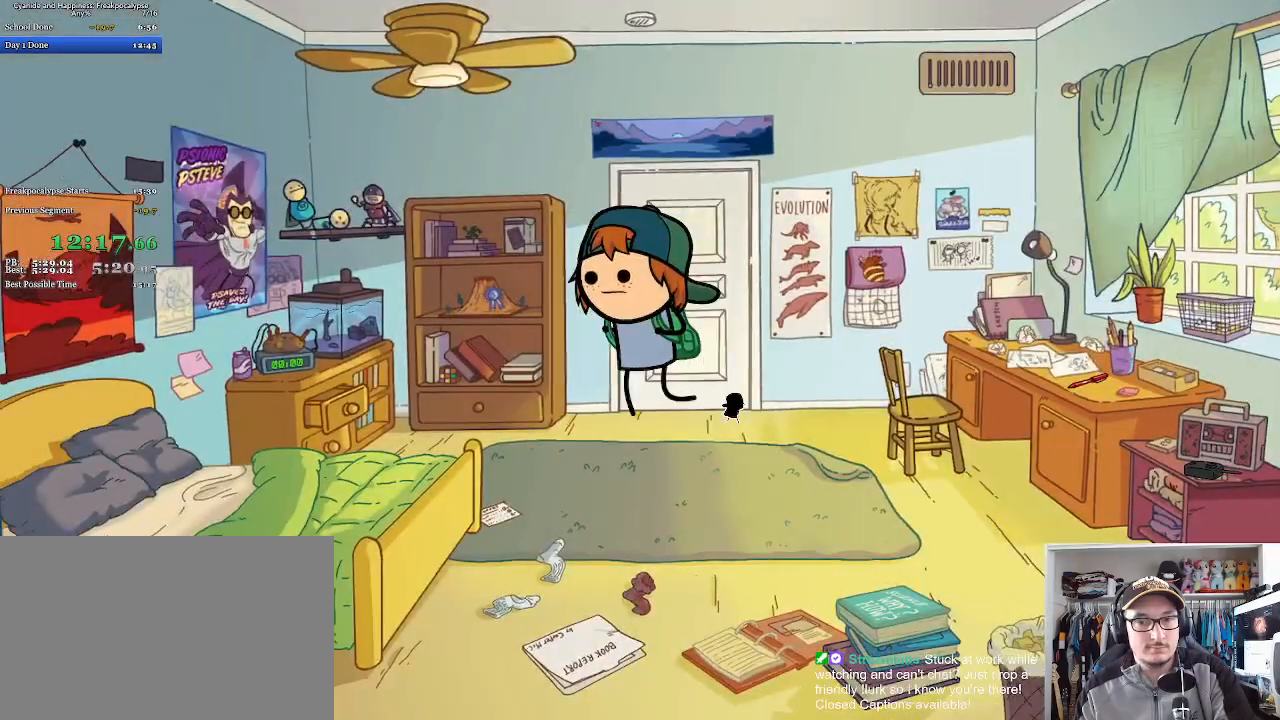
{"keys": ["a", "space"], "mouse": ["left"], "events": [[333, "mouse_left", "down"], [367, "space", "down"], [433, "mouse_left", "up"], [467, "space", "up"], [500, "mouse_left", "down"], [500, "space", "down"]]}
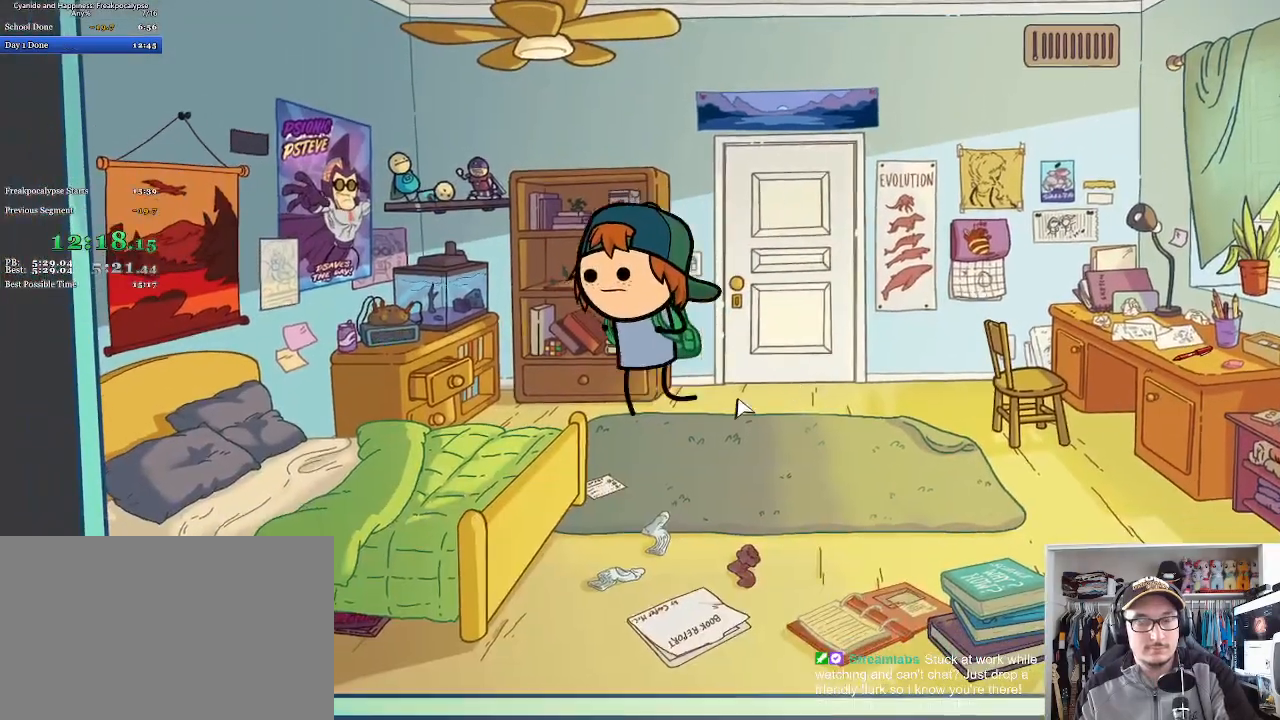
{"keys": ["a"], "mouse": [], "events": [[67, "mouse_left", "up"], [100, "space", "up"], [133, "mouse_left", "down"], [133, "space", "down"], [200, "space", "up"], [233, "mouse_left", "up"], [267, "space", "down"], [333, "space", "up"]]}
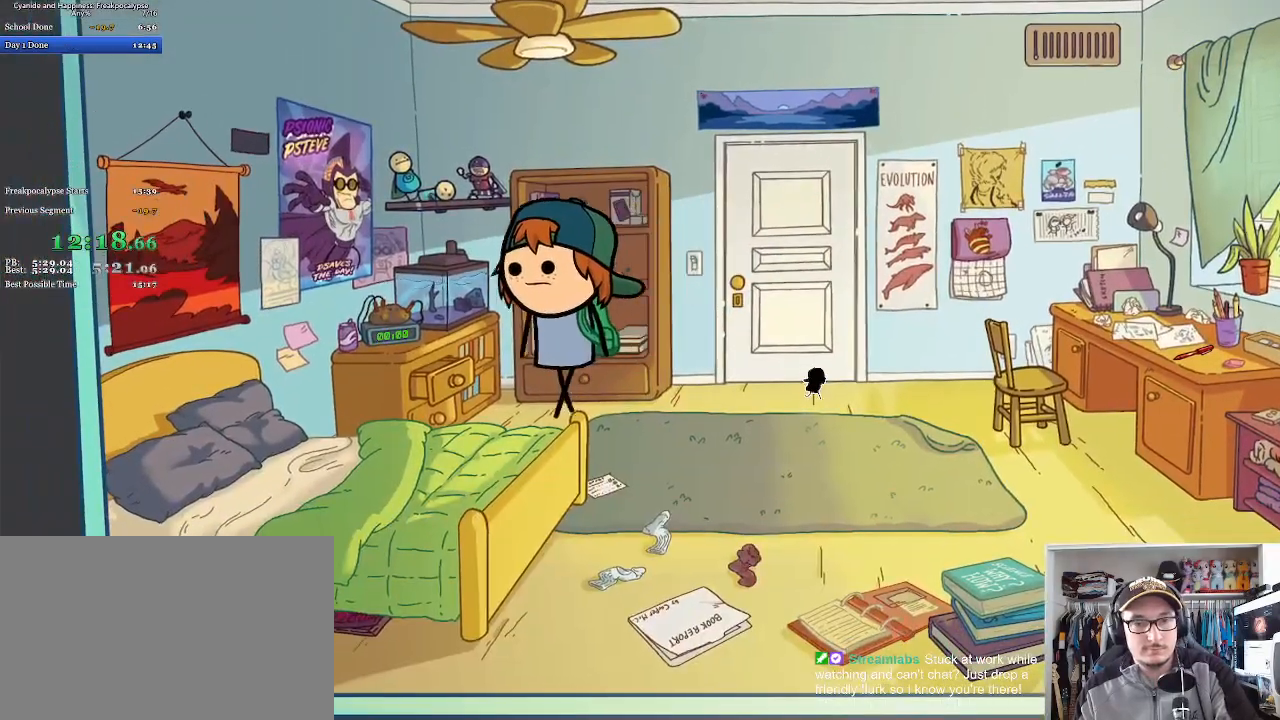
{"keys": ["a"], "mouse": [], "events": []}
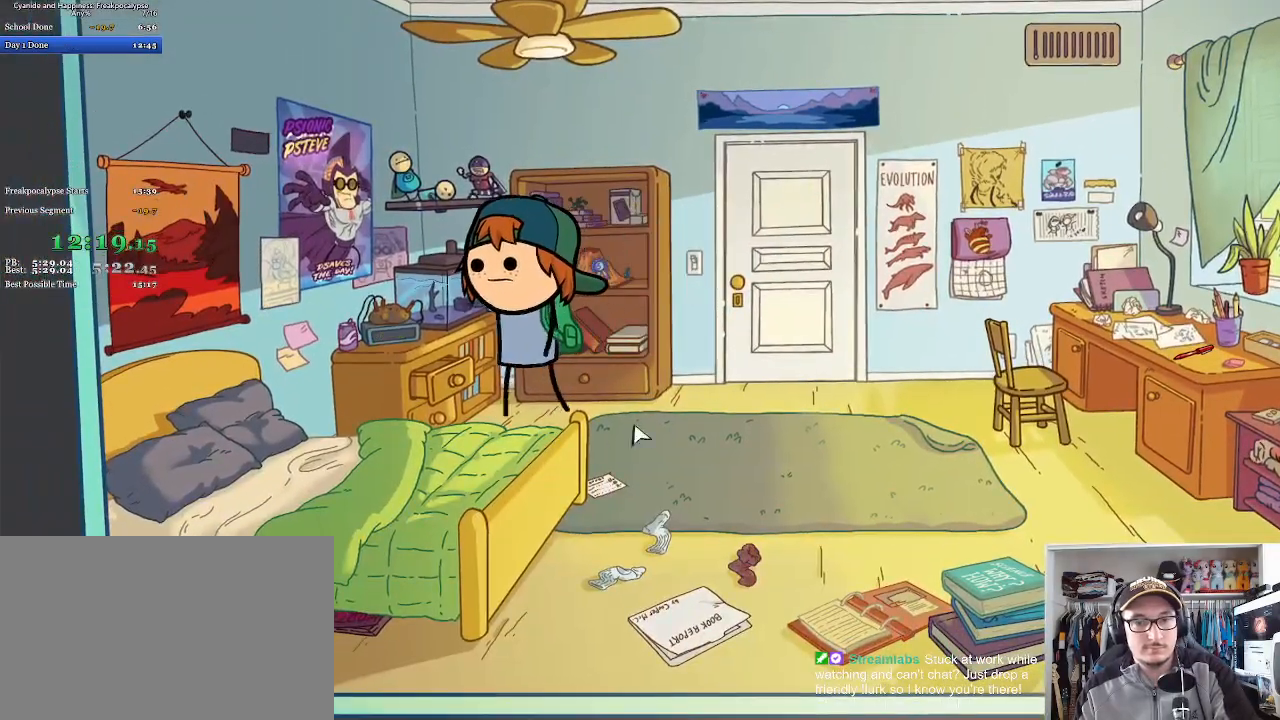
{"keys": ["space"], "mouse": ["left"], "events": [[67, "a", "up"], [100, "s", "down"], [167, "s", "up"], [367, "mouse_left", "down"], [367, "space", "down"], [433, "space", "up"], [467, "mouse_left", "up"], [500, "mouse_left", "down"], [500, "space", "down"]]}
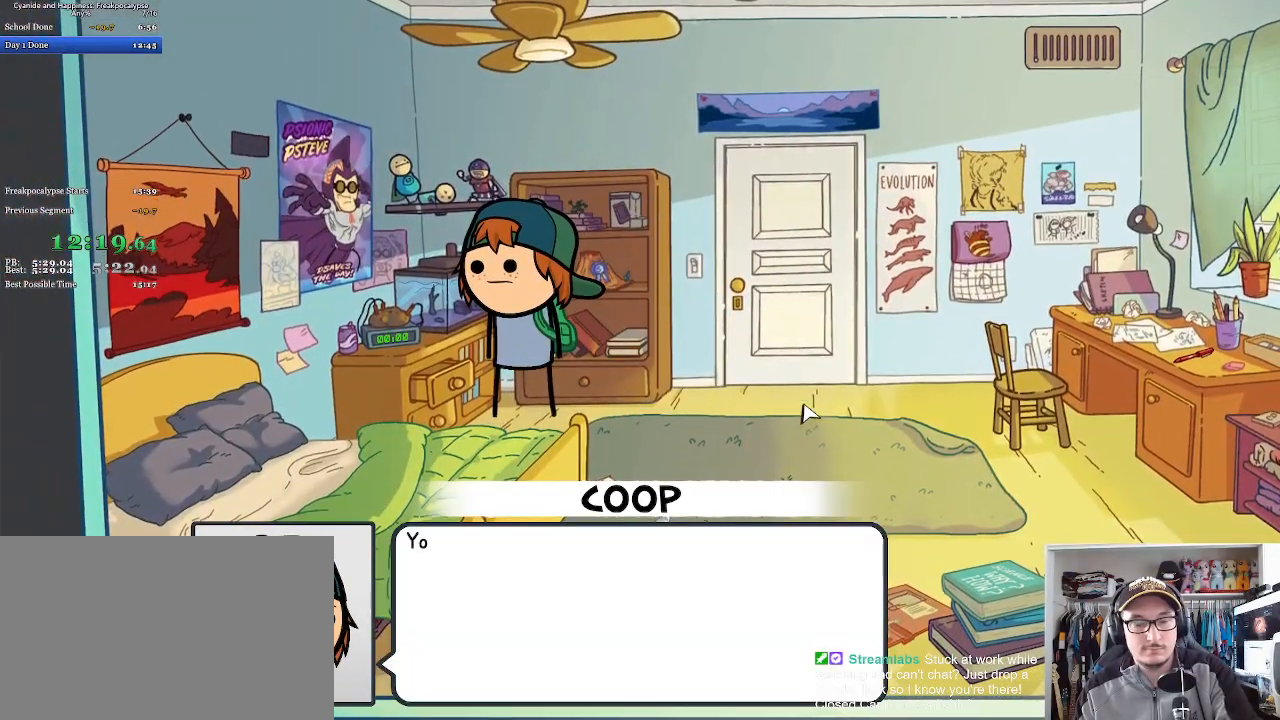
{"keys": ["space"], "mouse": ["left"], "events": [[67, "space", "up"], [100, "mouse_left", "up"], [100, "space", "down"], [167, "mouse_left", "down"], [200, "space", "up"], [233, "mouse_left", "up"], [233, "space", "down"], [300, "mouse_left", "down"], [333, "space", "up"], [367, "mouse_left", "up"], [367, "space", "down"], [433, "mouse_left", "down"], [467, "space", "up"], [500, "space", "down"]]}
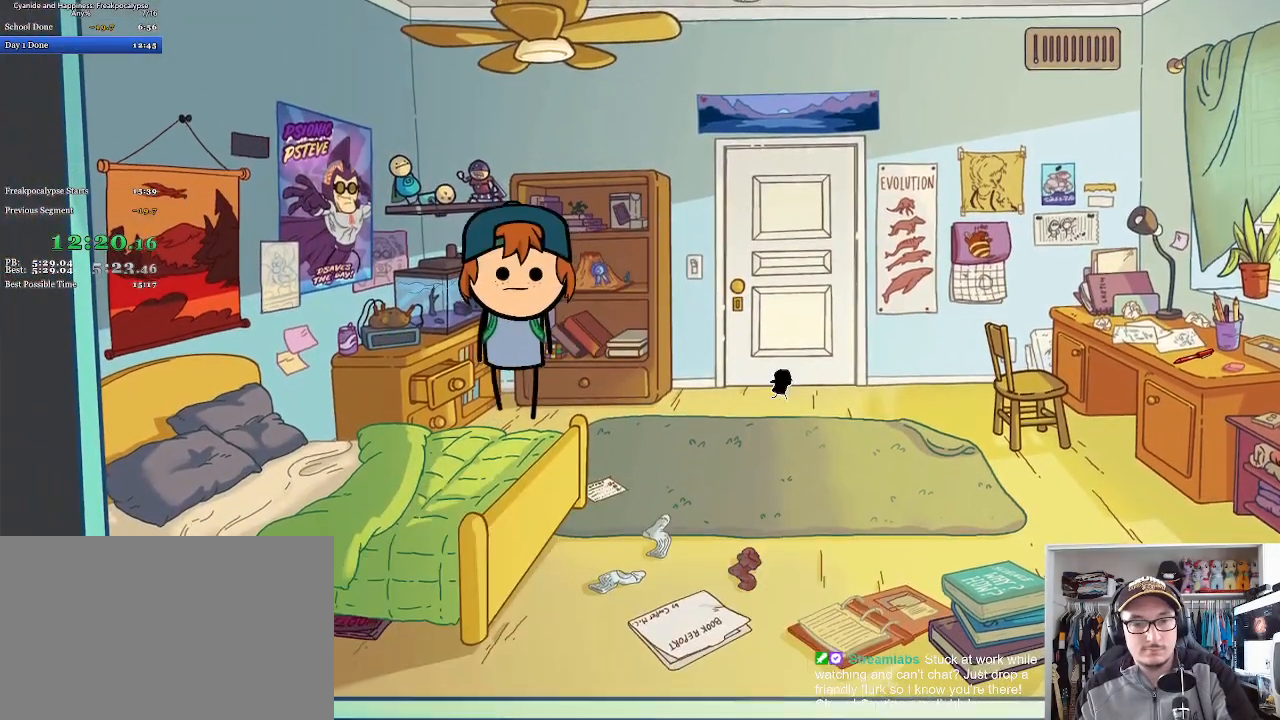
{"keys": [], "mouse": [], "events": [[33, "mouse_left", "up"], [100, "mouse_left", "down"], [100, "space", "up"], [133, "space", "down"], [167, "mouse_left", "up"], [200, "space", "up"], [233, "mouse_left", "down"], [300, "mouse_left", "up"], [300, "space", "down"], [367, "space", "up"]]}